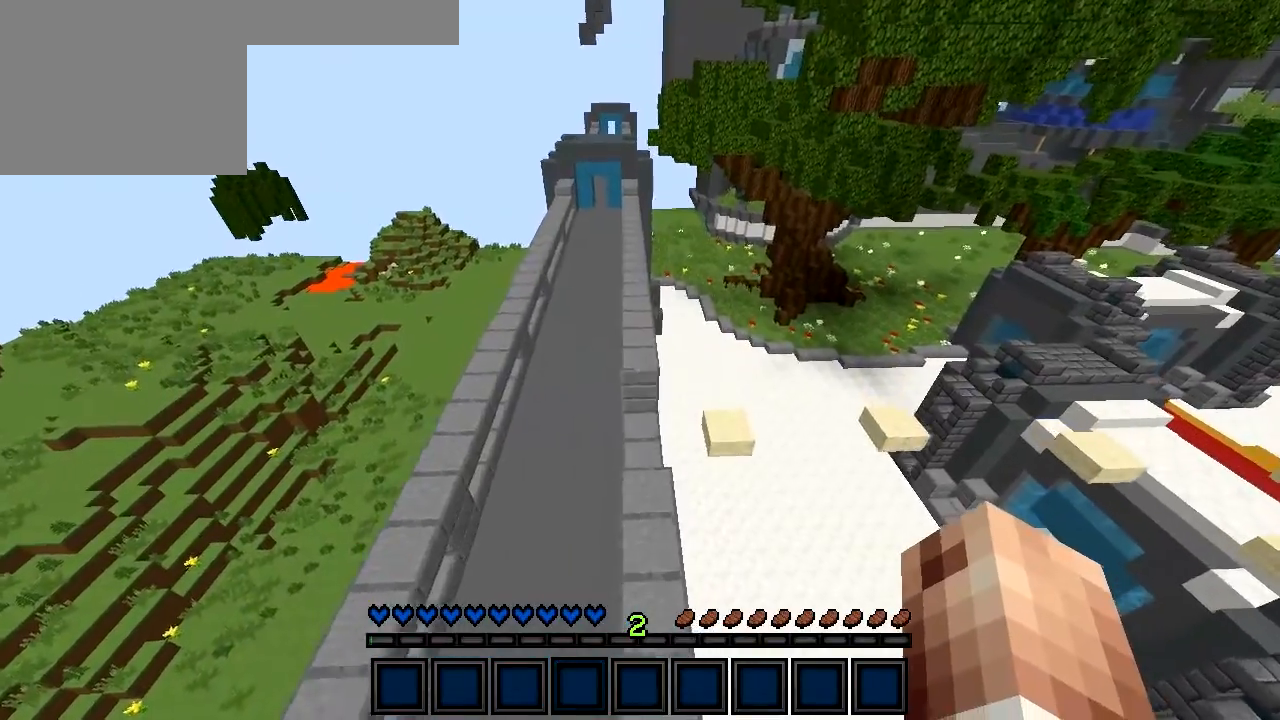
Gameplay with keyboard; each line is a JSON object with the keys held at the frame after it. "events" lists presses ("down") and releases ("up") of "a", "d", "s" and "w" between this image and that frame as [ms after this image, input, new state], when the widget could be followed in between. No other keys are recorded. Mouse input is not recorded.
{"keys": ["w"], "events": [[100, "a", "down"], [200, "a", "up"]]}
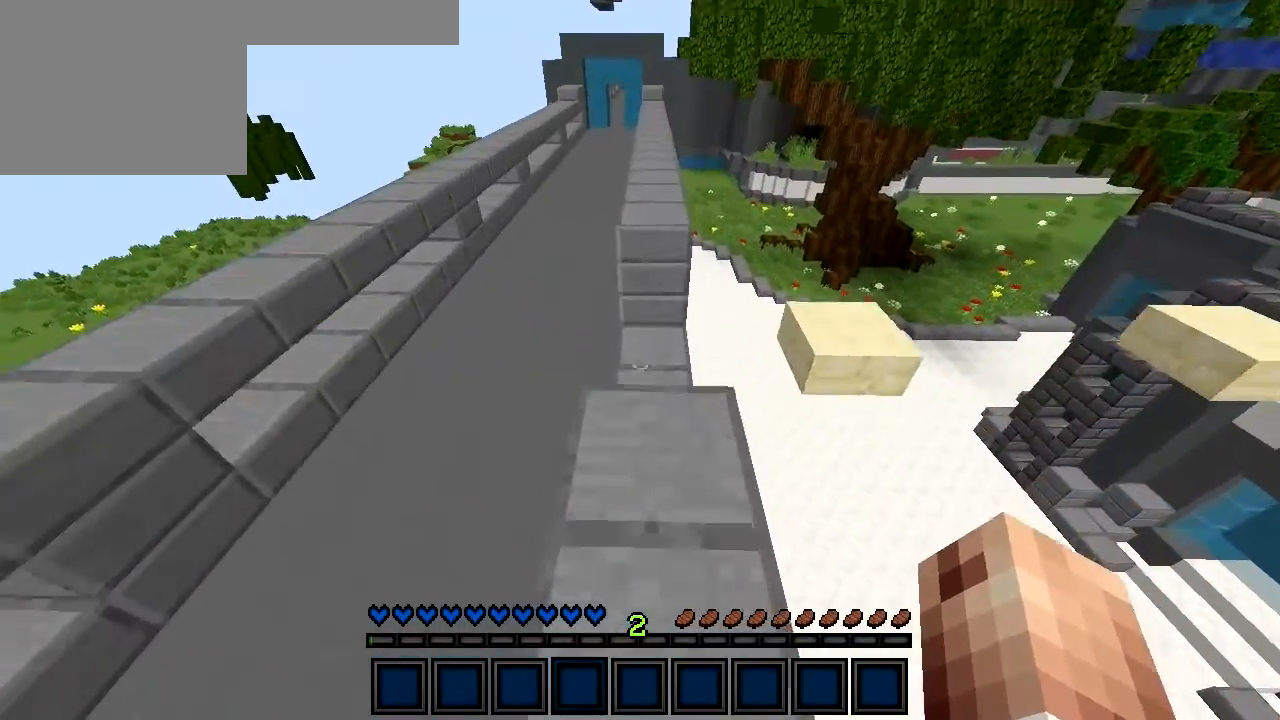
{"keys": ["w"], "events": []}
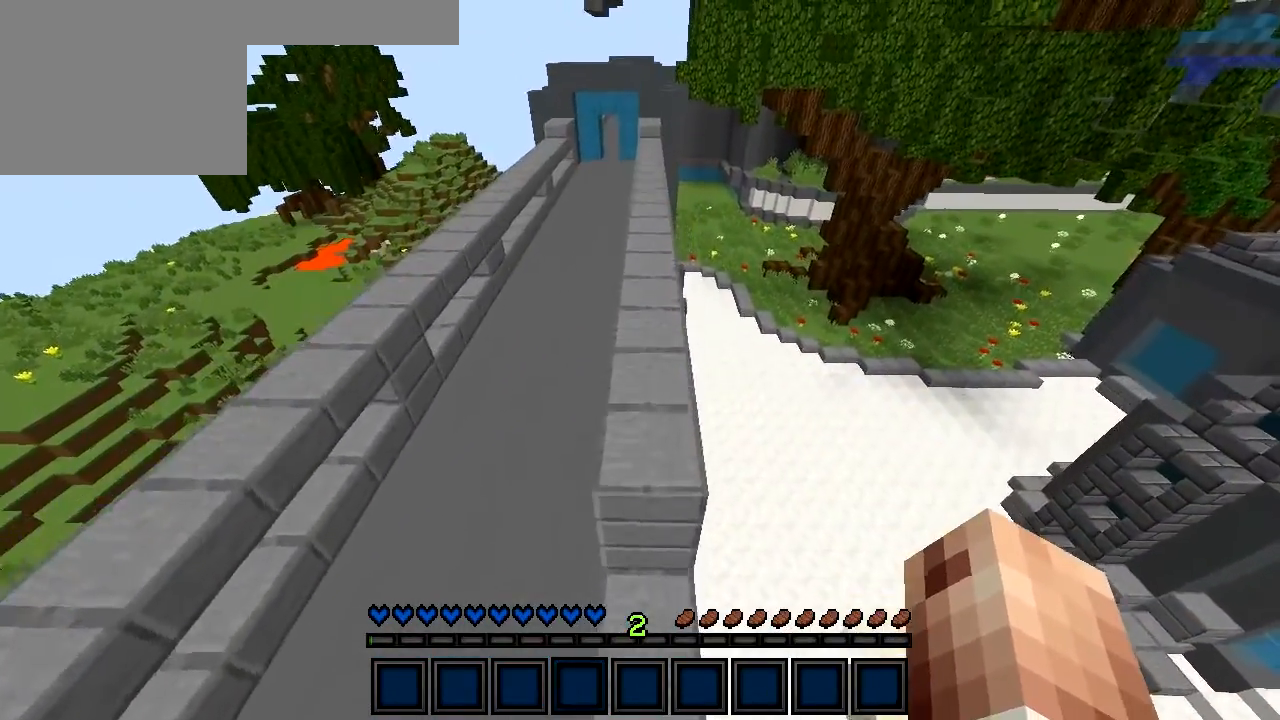
{"keys": ["w"], "events": []}
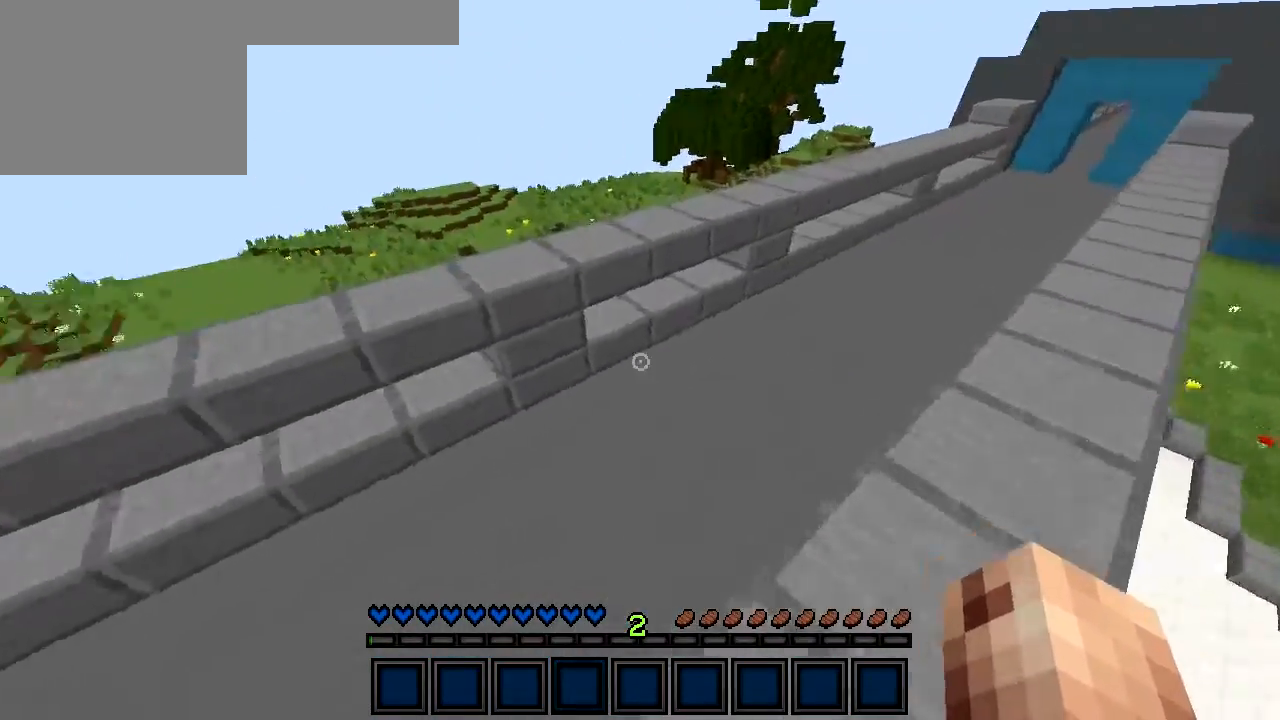
{"keys": ["w"], "events": []}
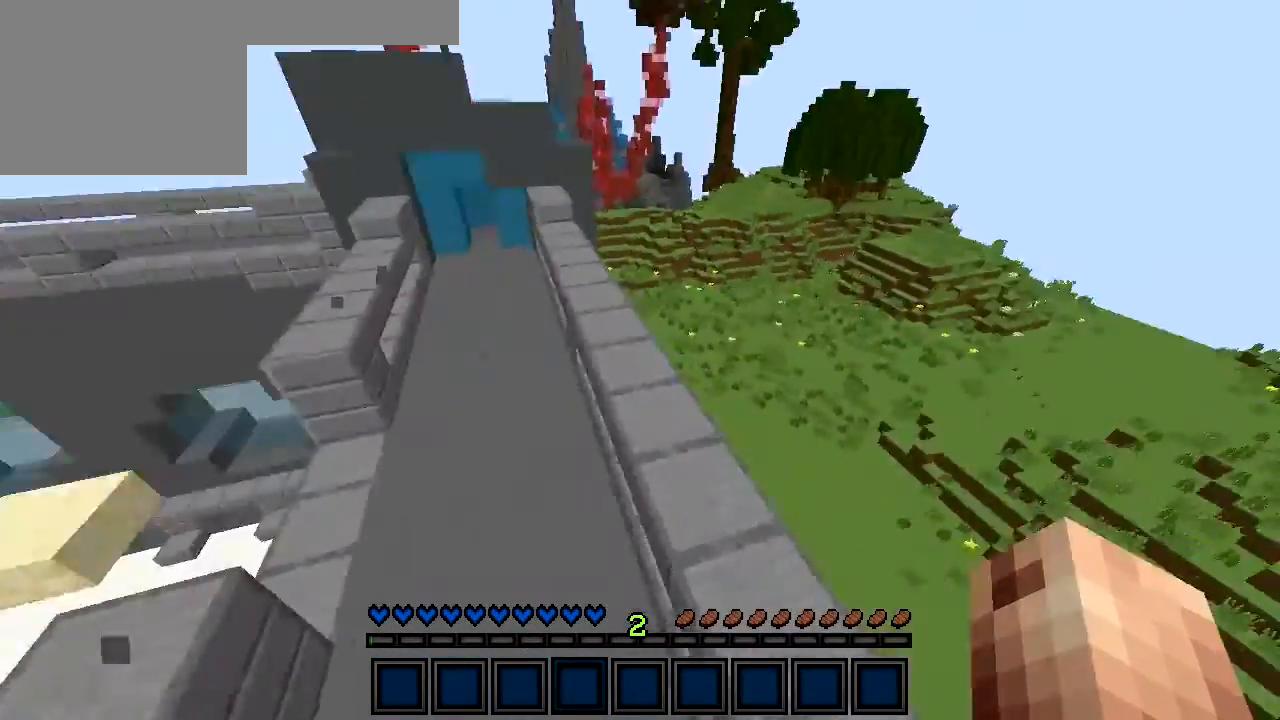
{"keys": ["w"], "events": [[67, "a", "down"], [217, "a", "up"]]}
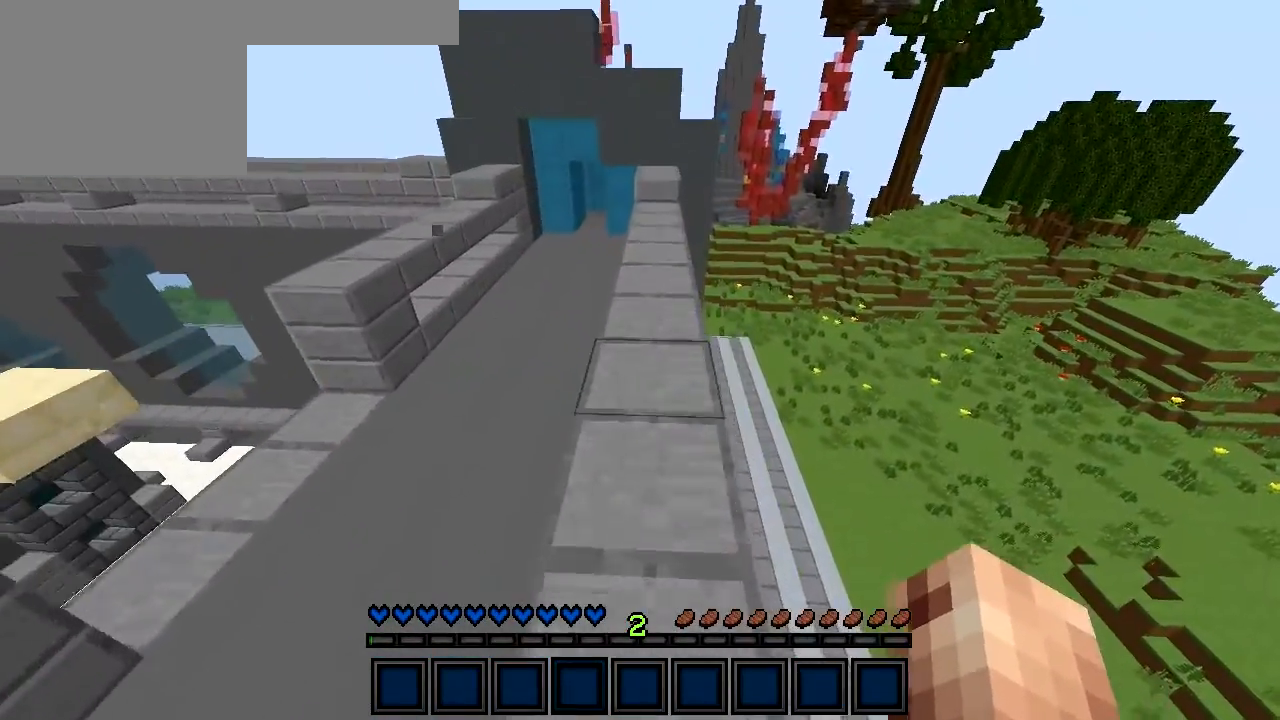
{"keys": ["w"], "events": []}
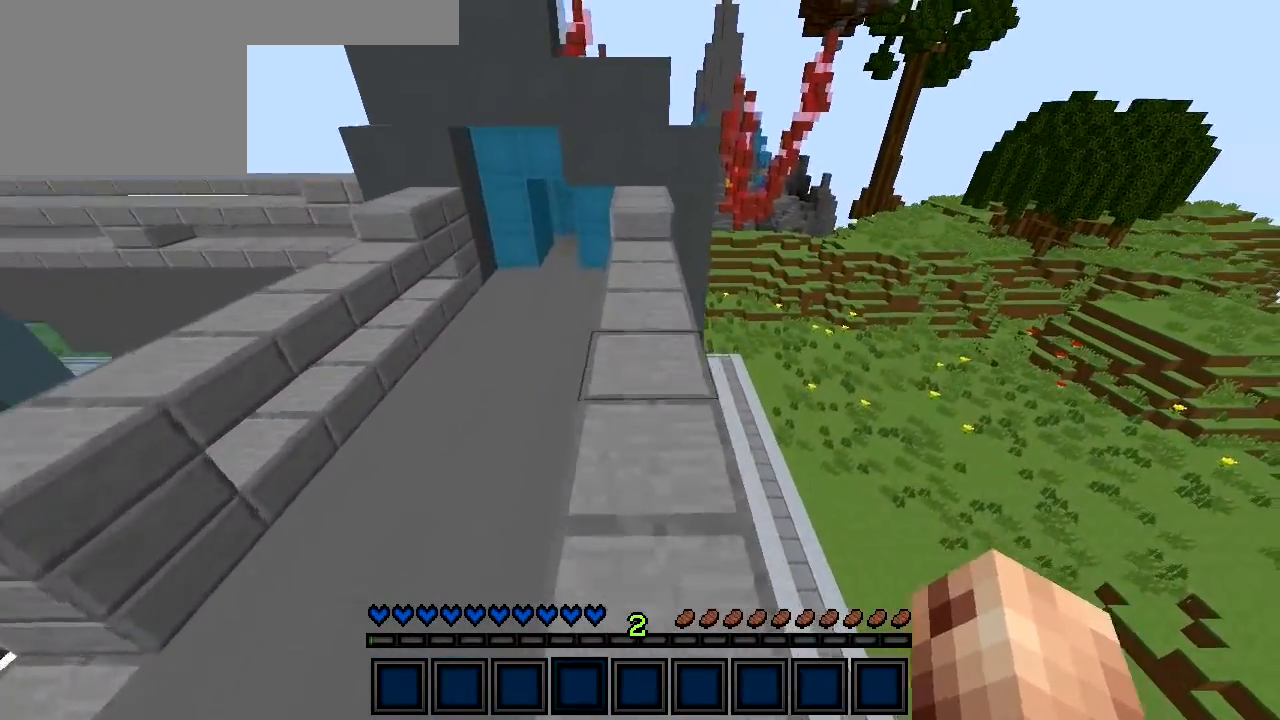
{"keys": ["w"], "events": []}
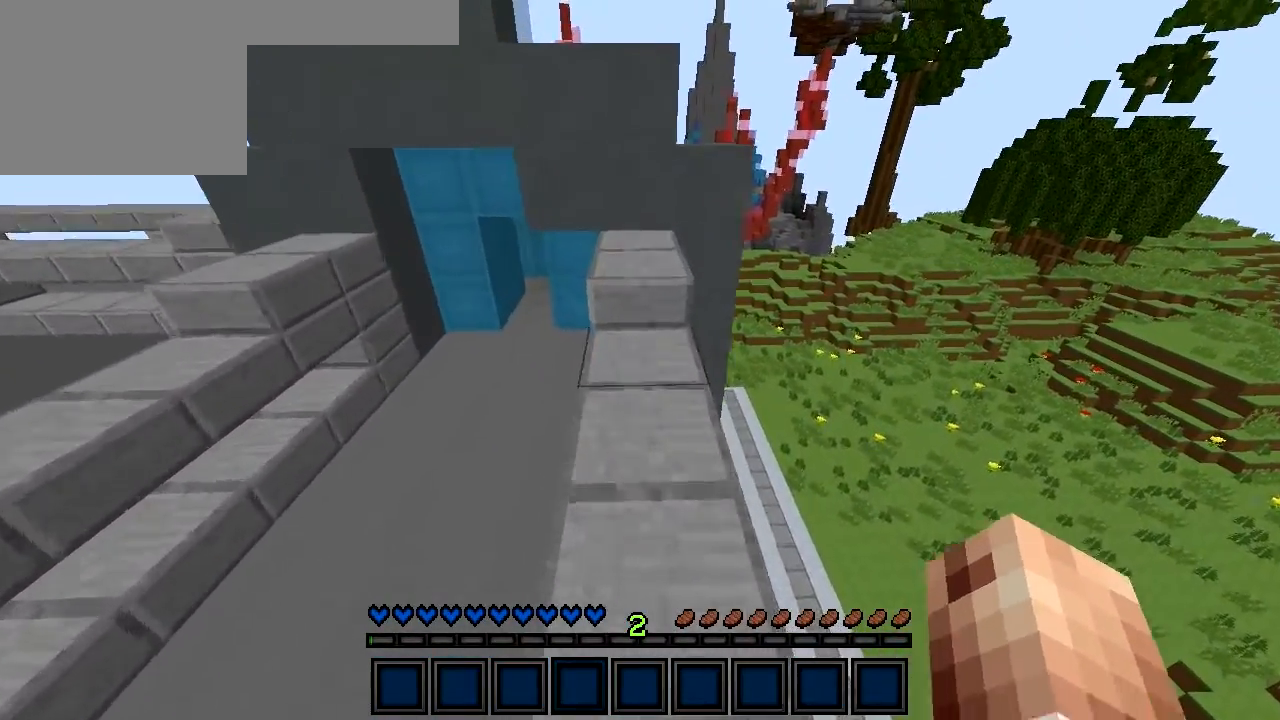
{"keys": ["w"], "events": [[317, "a", "down"], [433, "a", "up"]]}
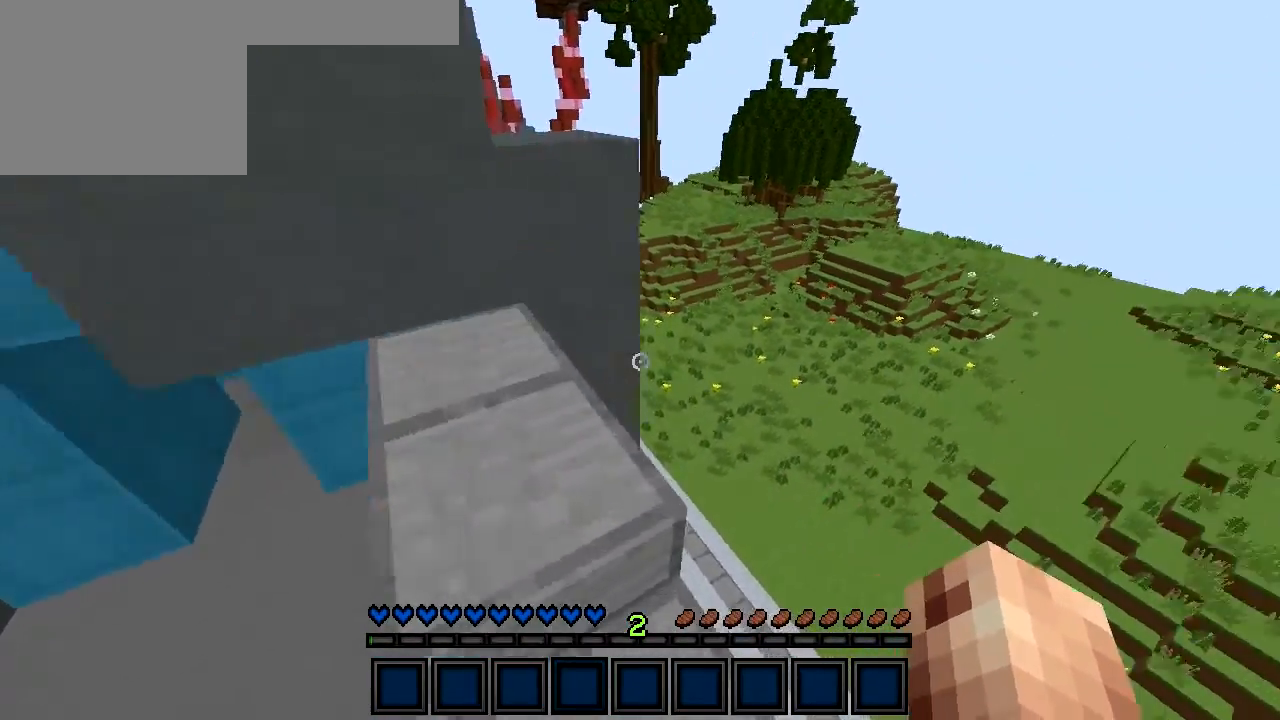
{"keys": ["a", "w"], "events": [[333, "a", "down"]]}
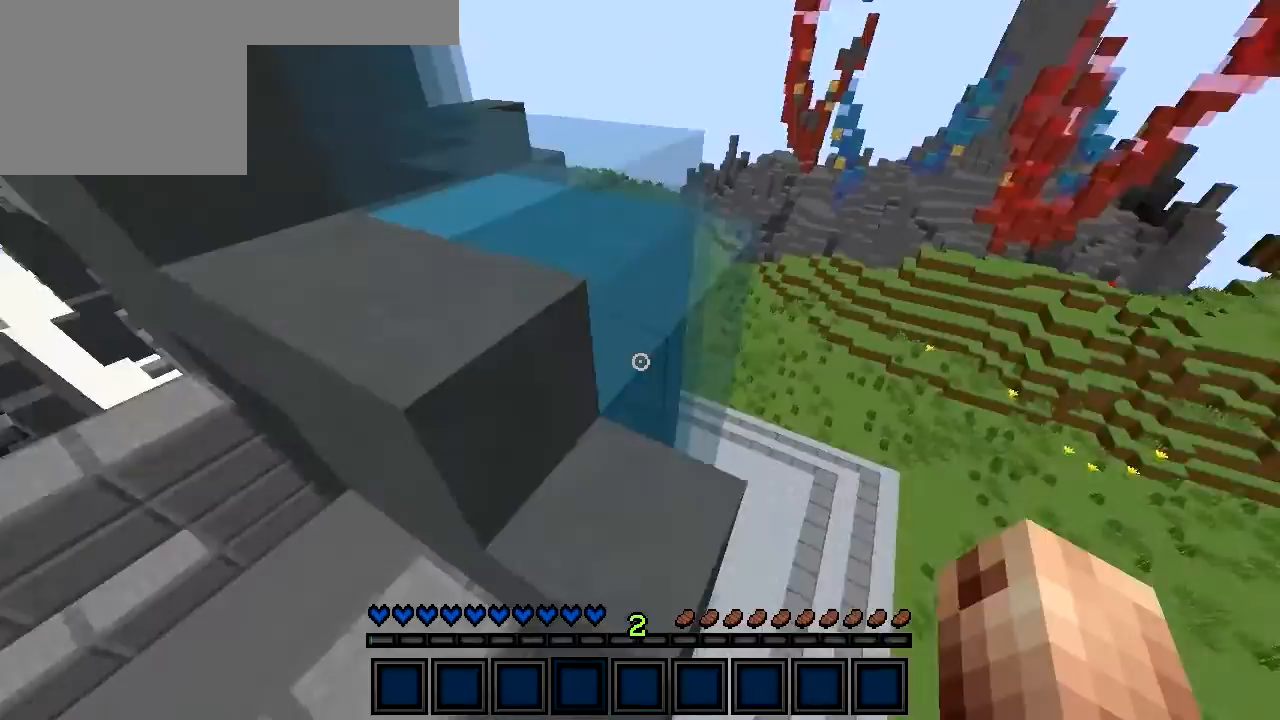
{"keys": ["w"], "events": [[433, "a", "up"]]}
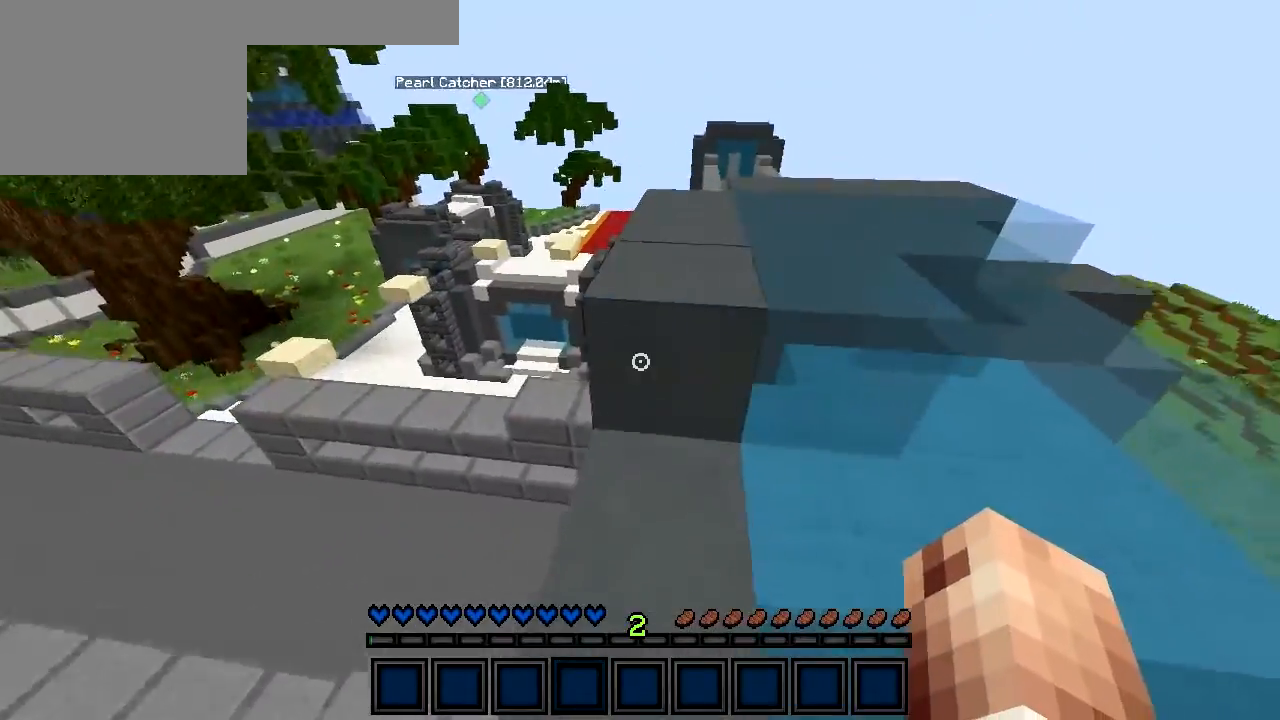
{"keys": ["a", "w"], "events": [[33, "d", "down"], [383, "a", "down"], [383, "d", "up"]]}
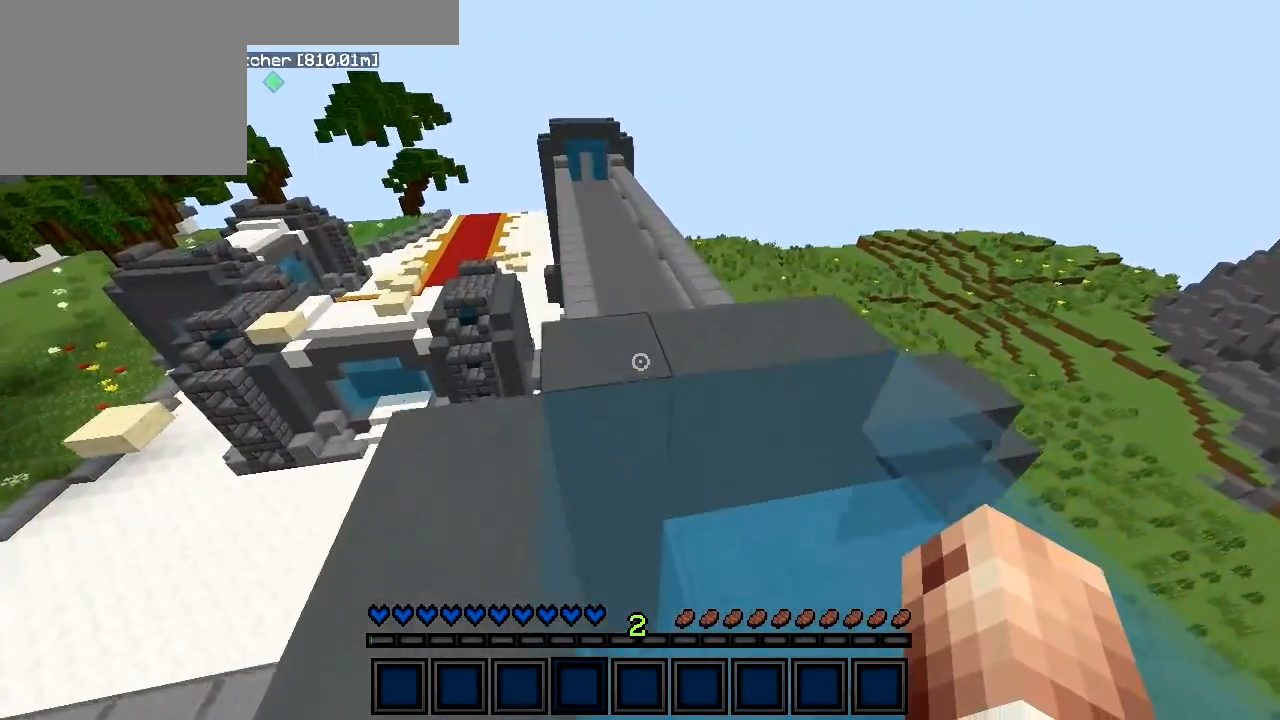
{"keys": ["w"], "events": [[33, "a", "up"]]}
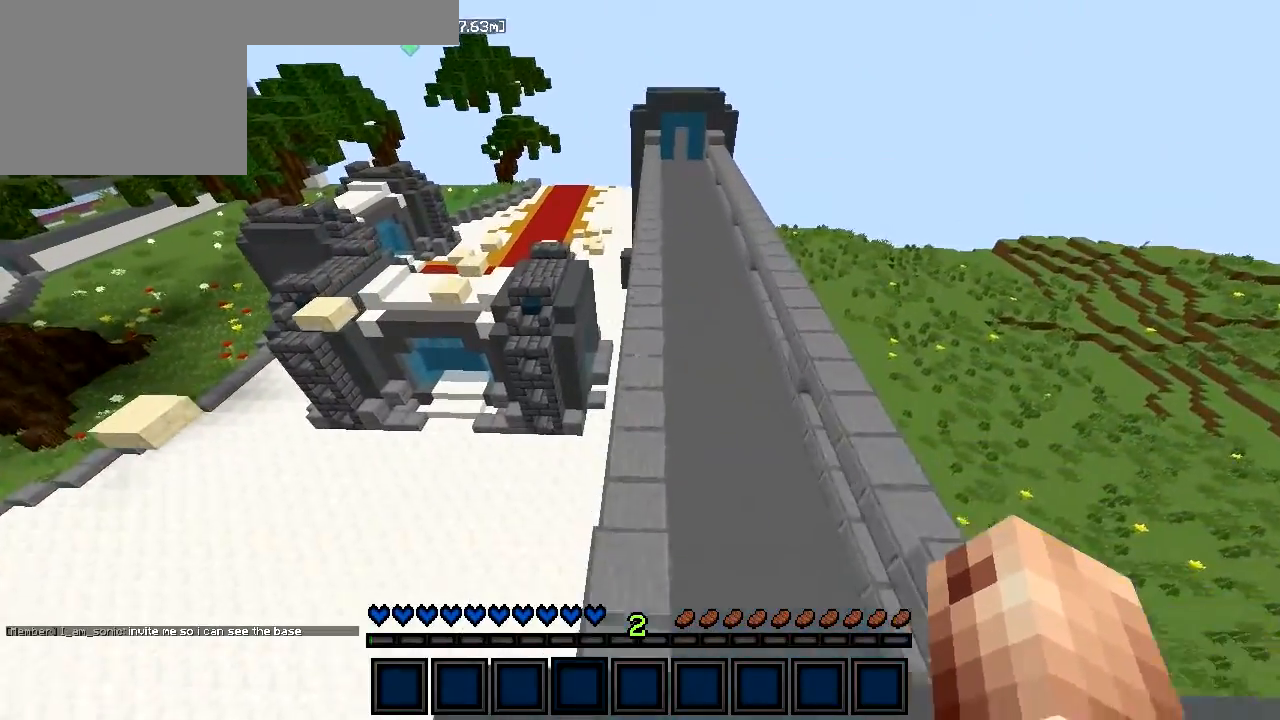
{"keys": ["w"], "events": [[283, "a", "down"], [433, "a", "up"]]}
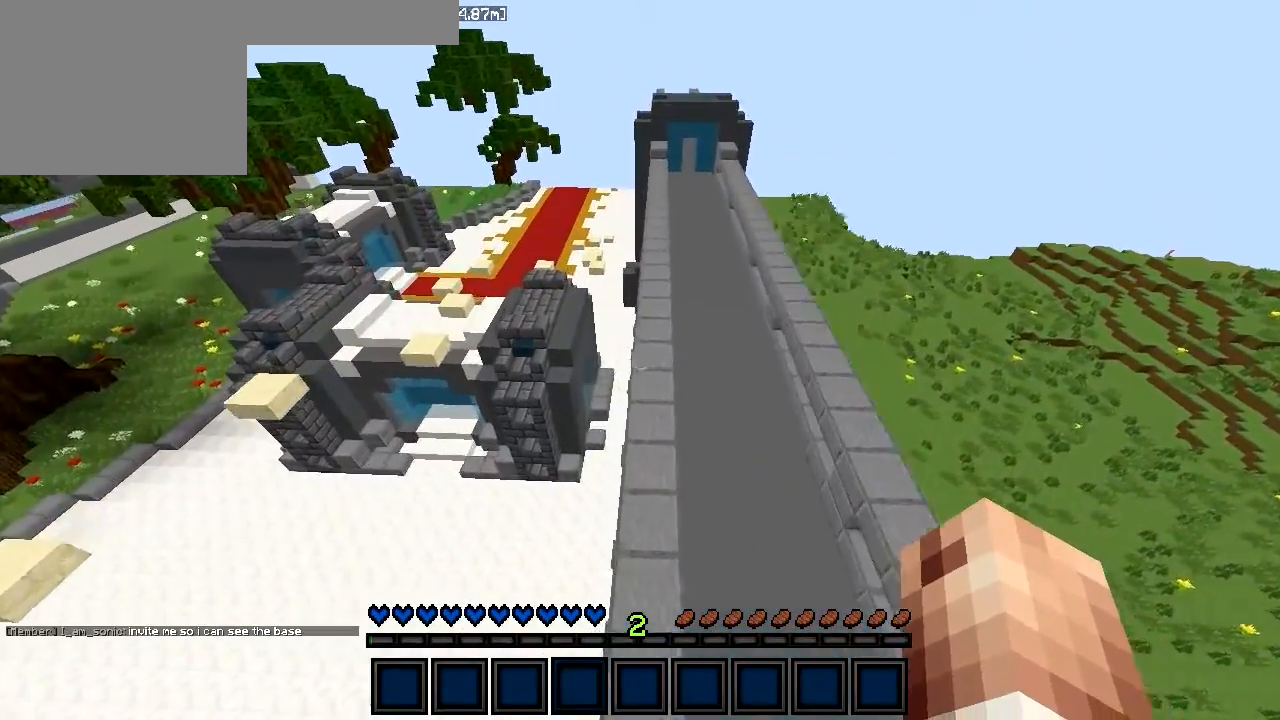
{"keys": ["w"], "events": [[283, "d", "down"], [383, "d", "up"]]}
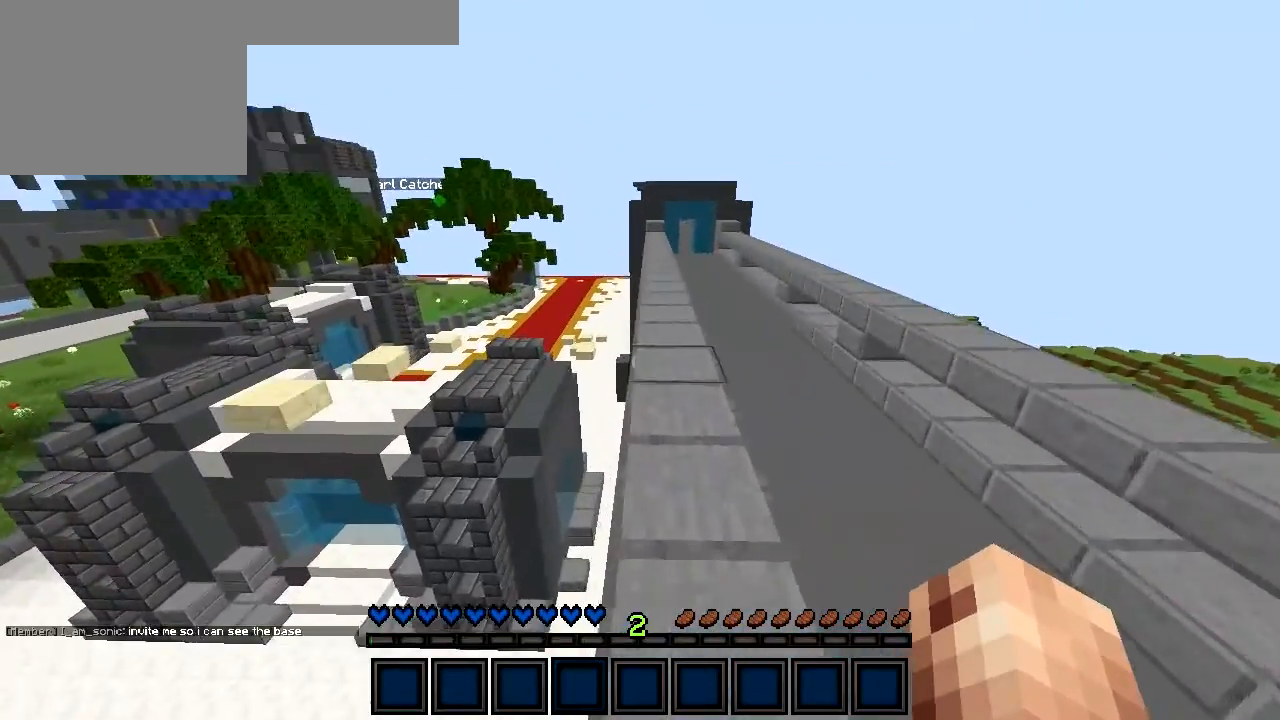
{"keys": ["w"], "events": []}
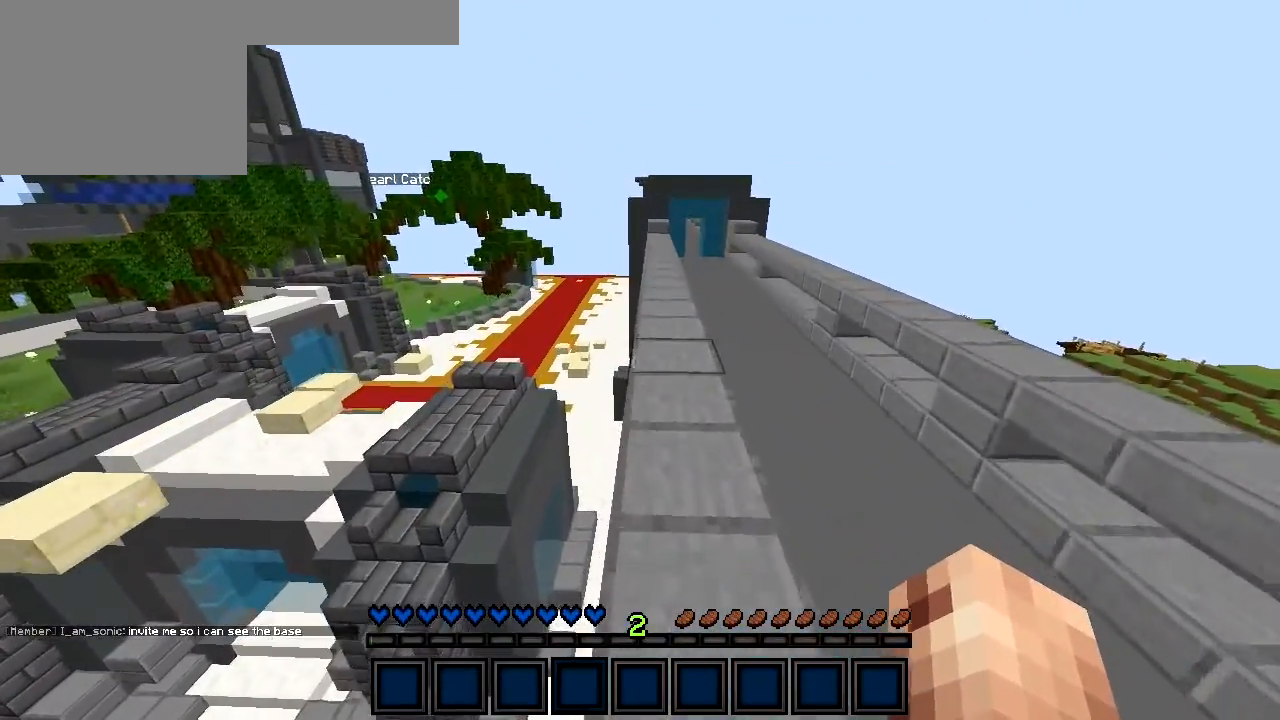
{"keys": ["w"], "events": []}
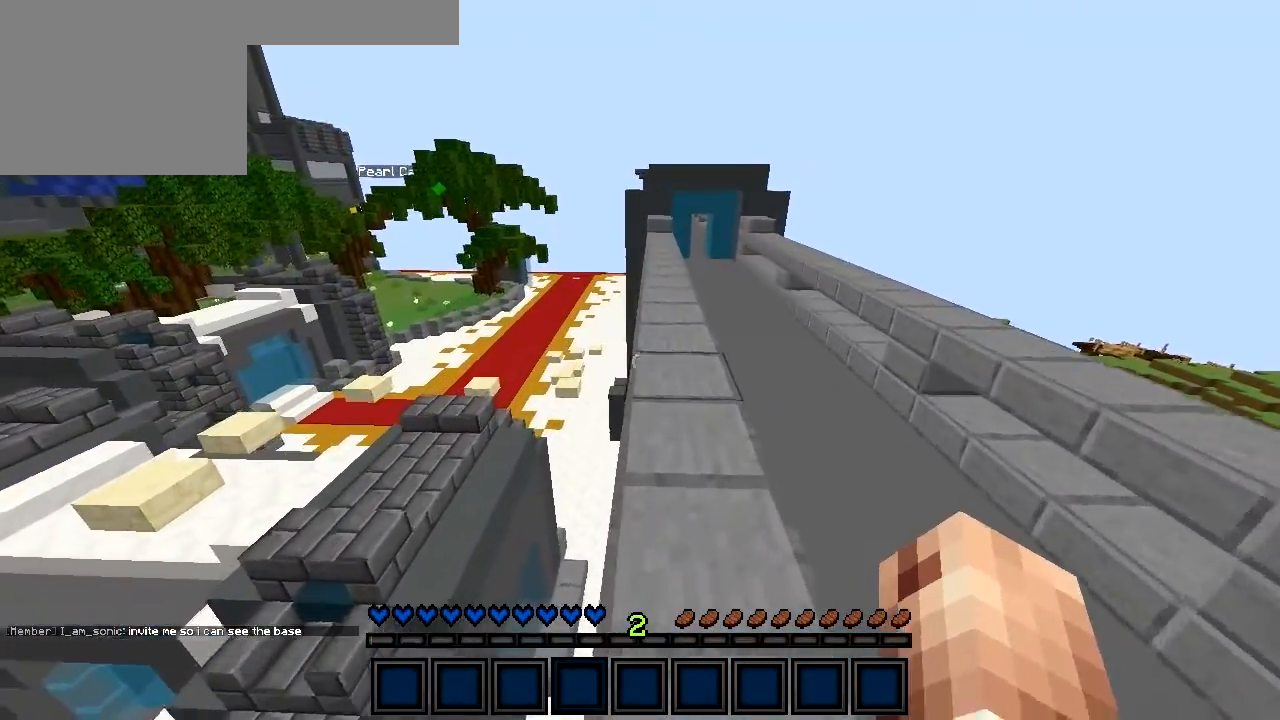
{"keys": ["w"], "events": []}
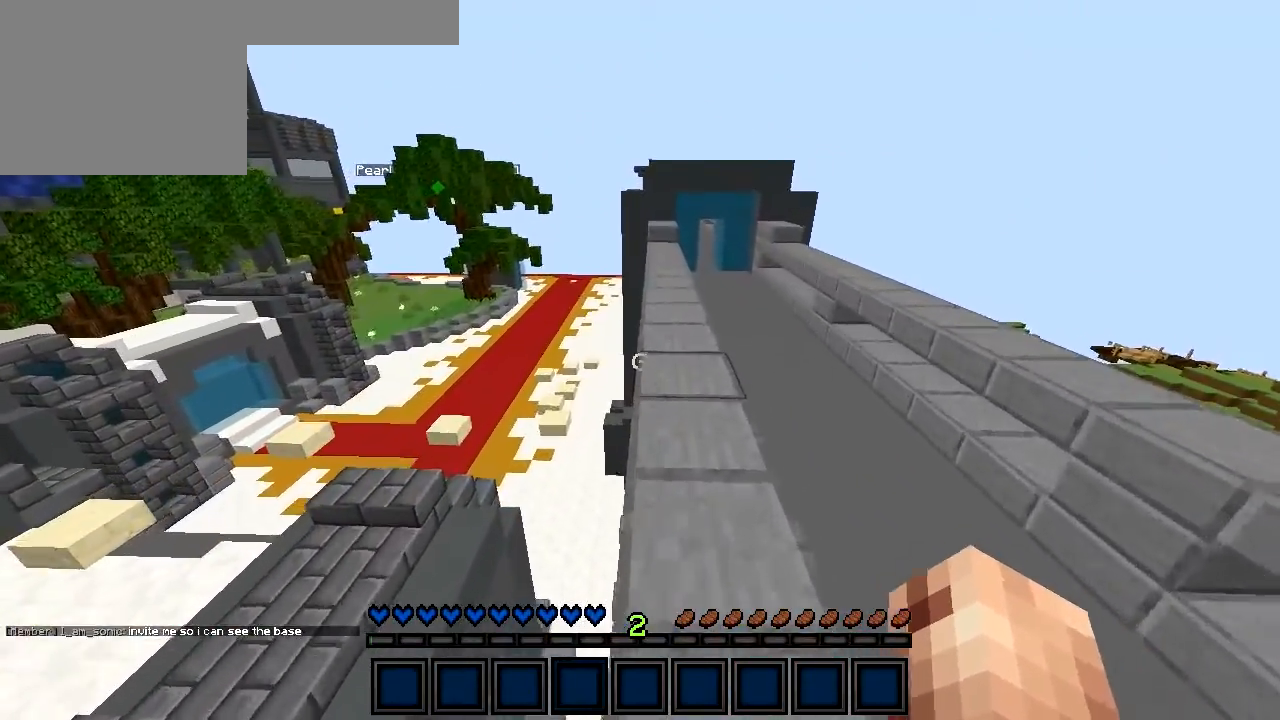
{"keys": ["d", "w"], "events": [[67, "d", "down"]]}
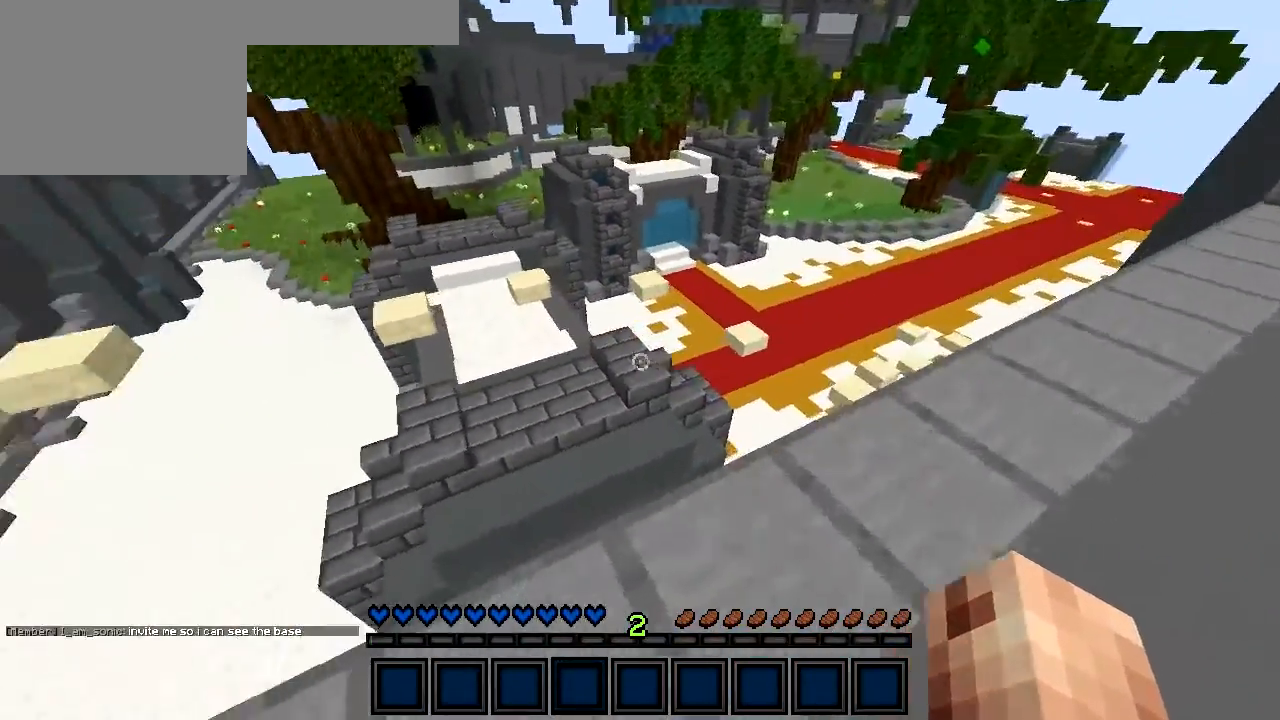
{"keys": ["w"], "events": [[217, "d", "up"]]}
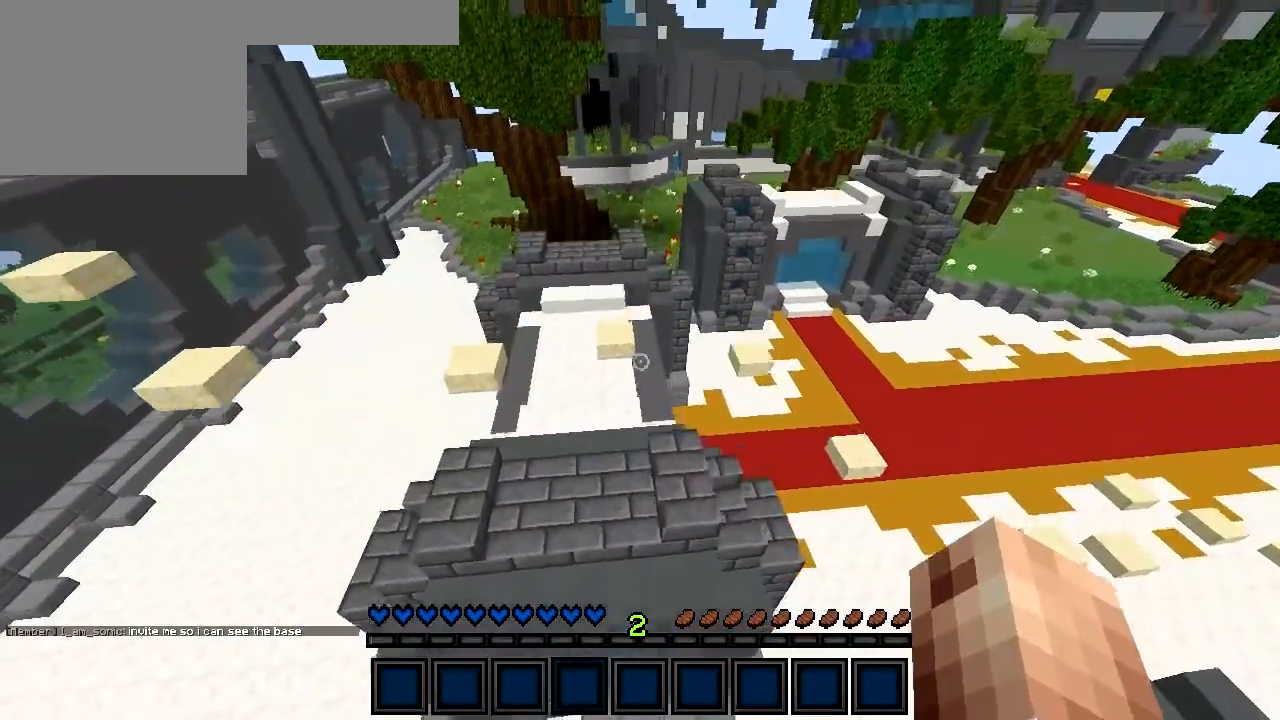
{"keys": ["w"], "events": [[17, "d", "down"], [367, "d", "up"]]}
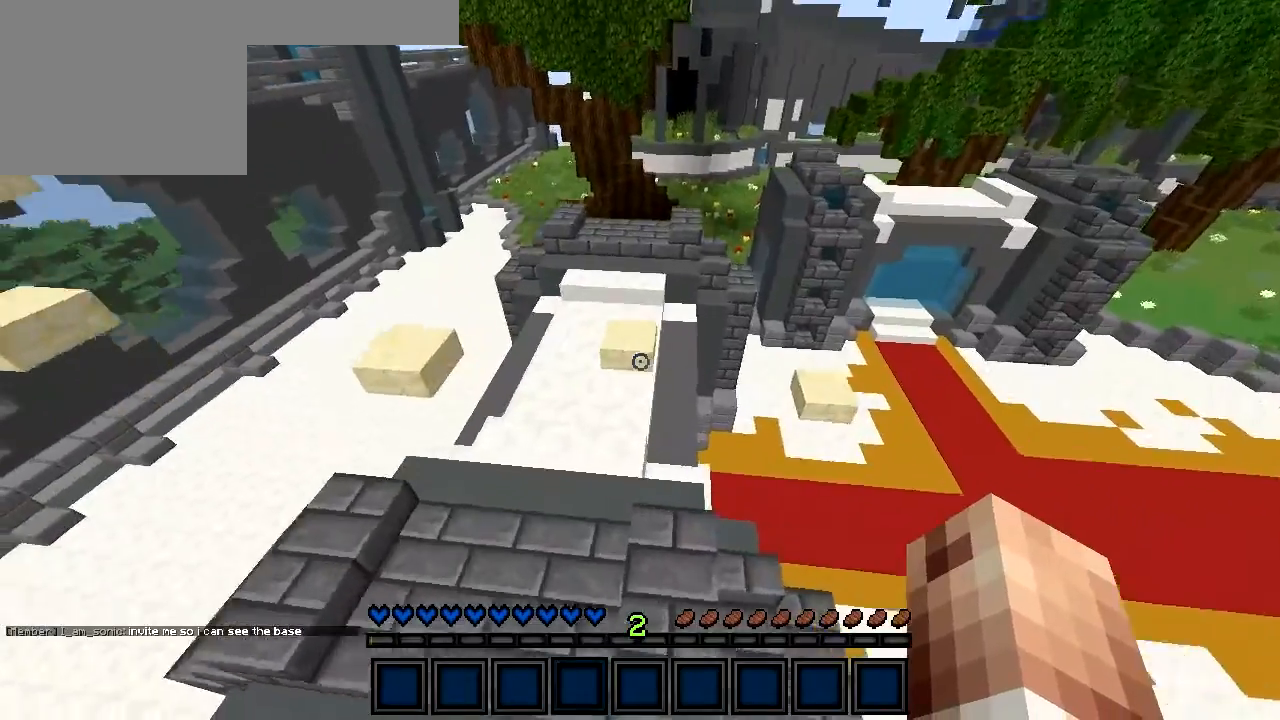
{"keys": ["w"], "events": [[17, "a", "down"], [167, "a", "up"]]}
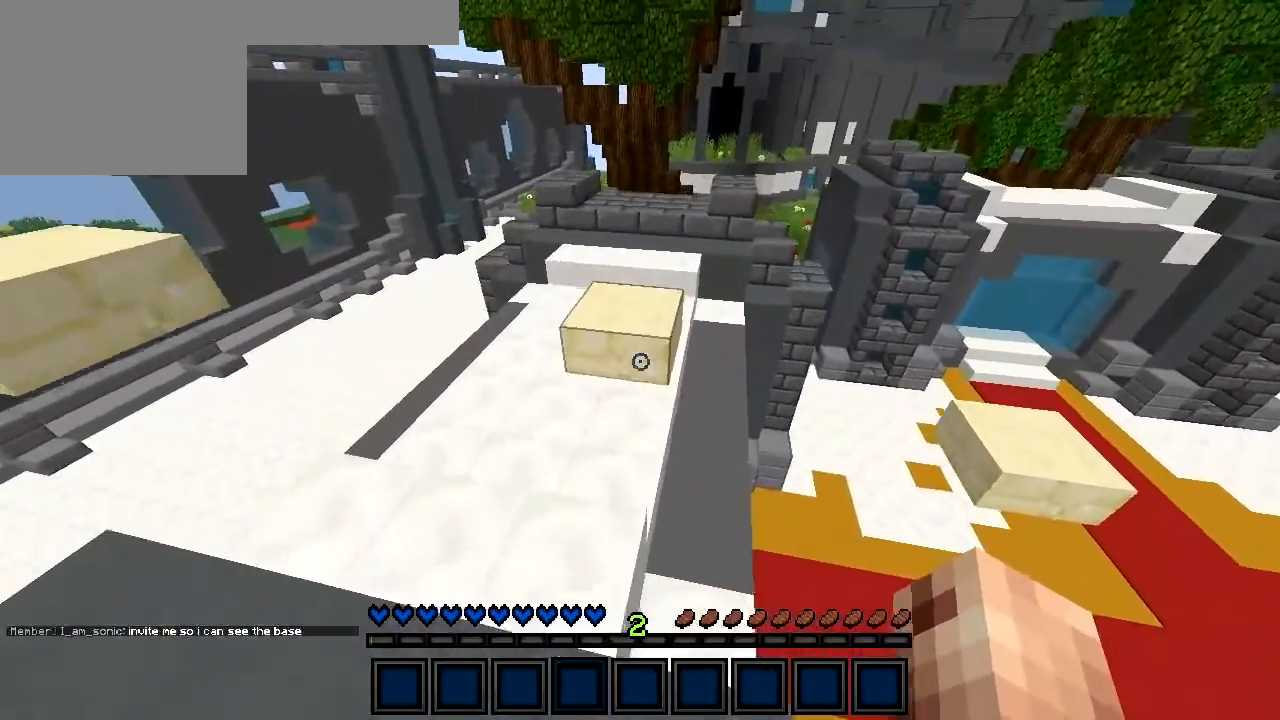
{"keys": ["a", "w"], "events": [[333, "a", "down"]]}
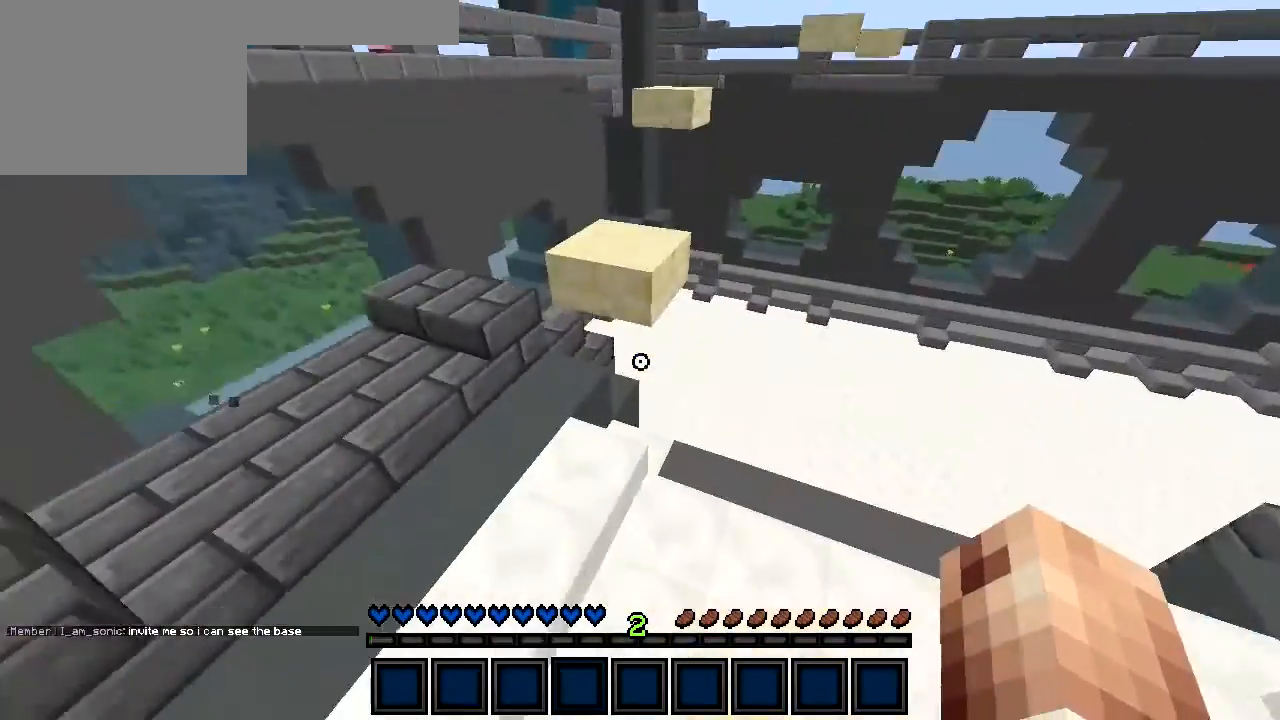
{"keys": ["a", "w"], "events": [[133, "a", "up"], [383, "a", "down"]]}
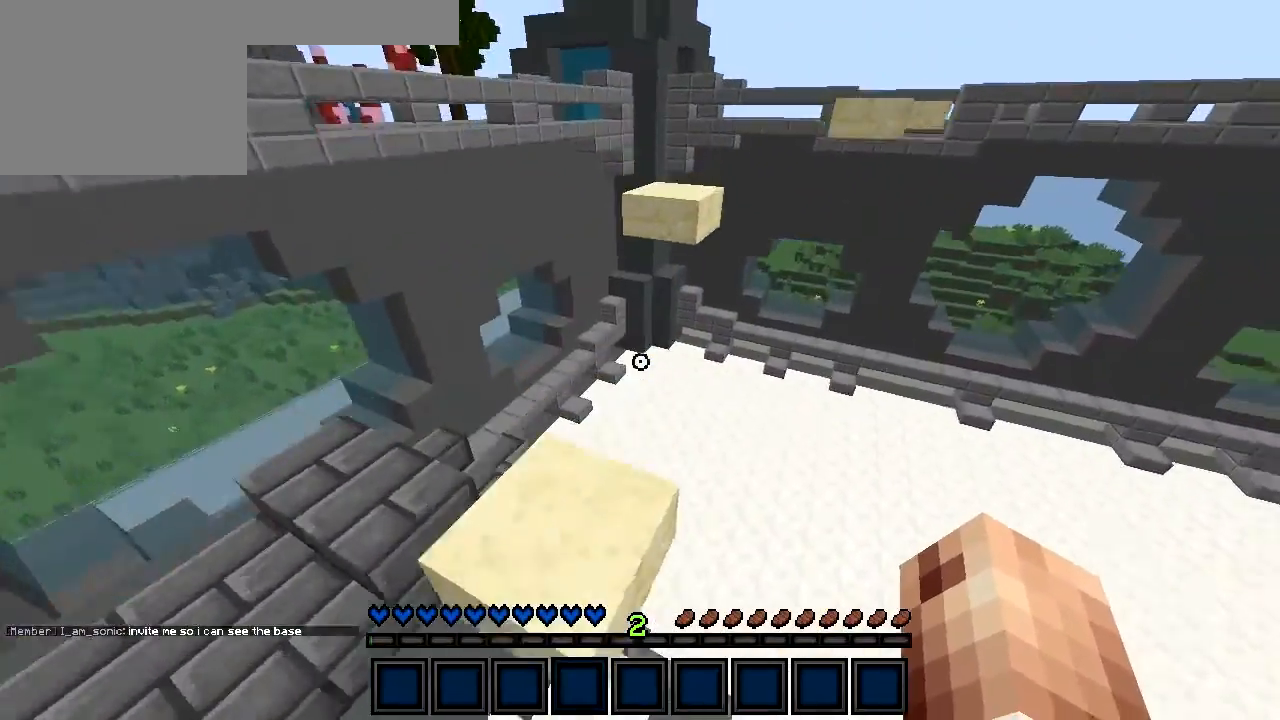
{"keys": ["w"], "events": [[333, "a", "up"]]}
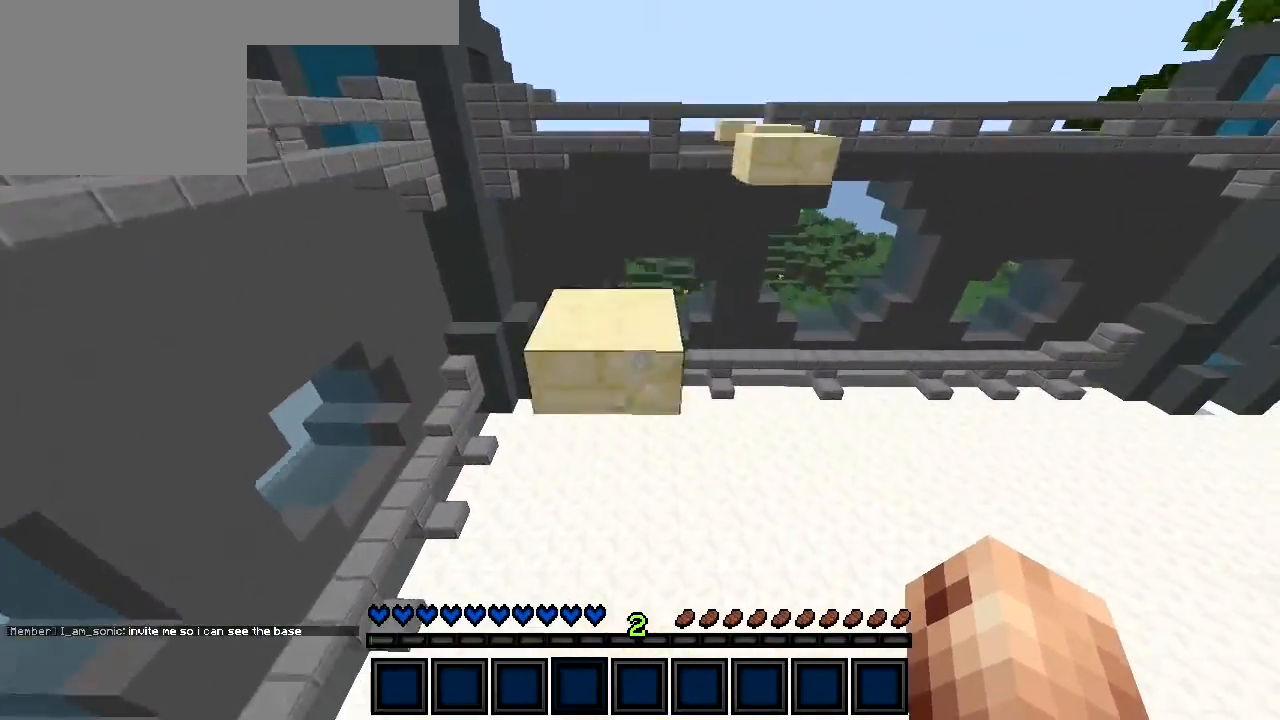
{"keys": ["w"], "events": []}
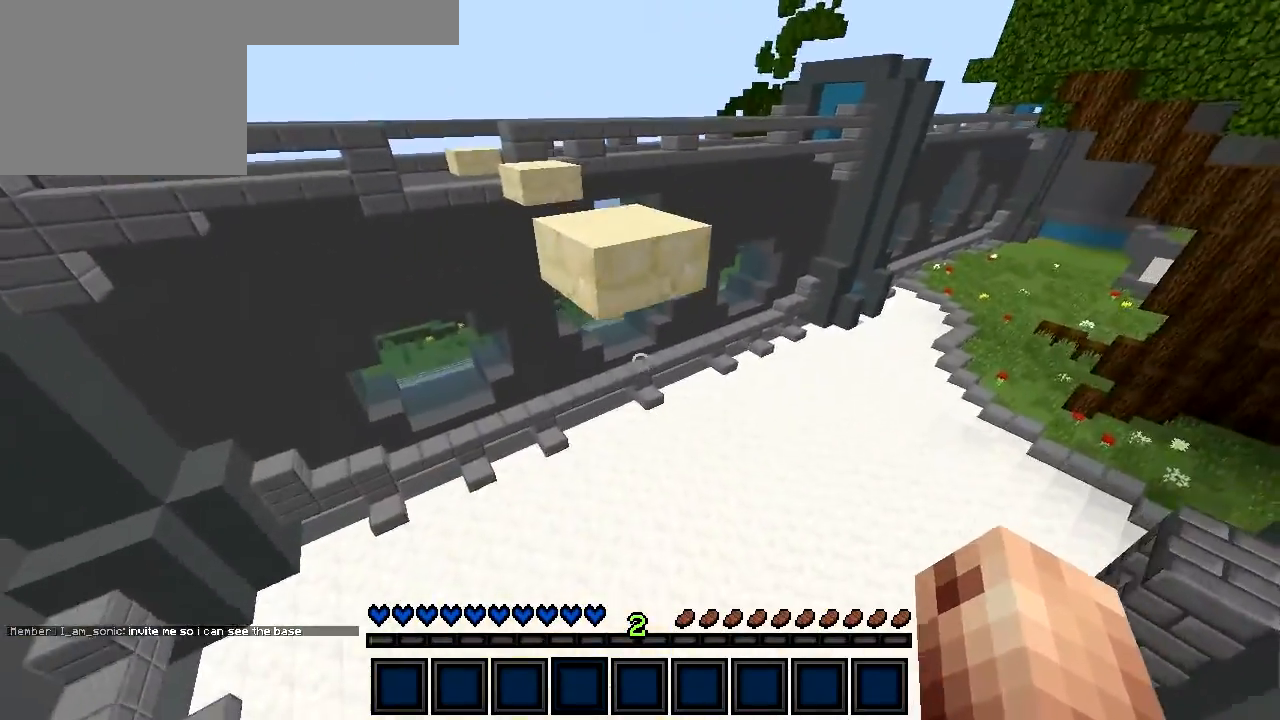
{"keys": ["w"], "events": []}
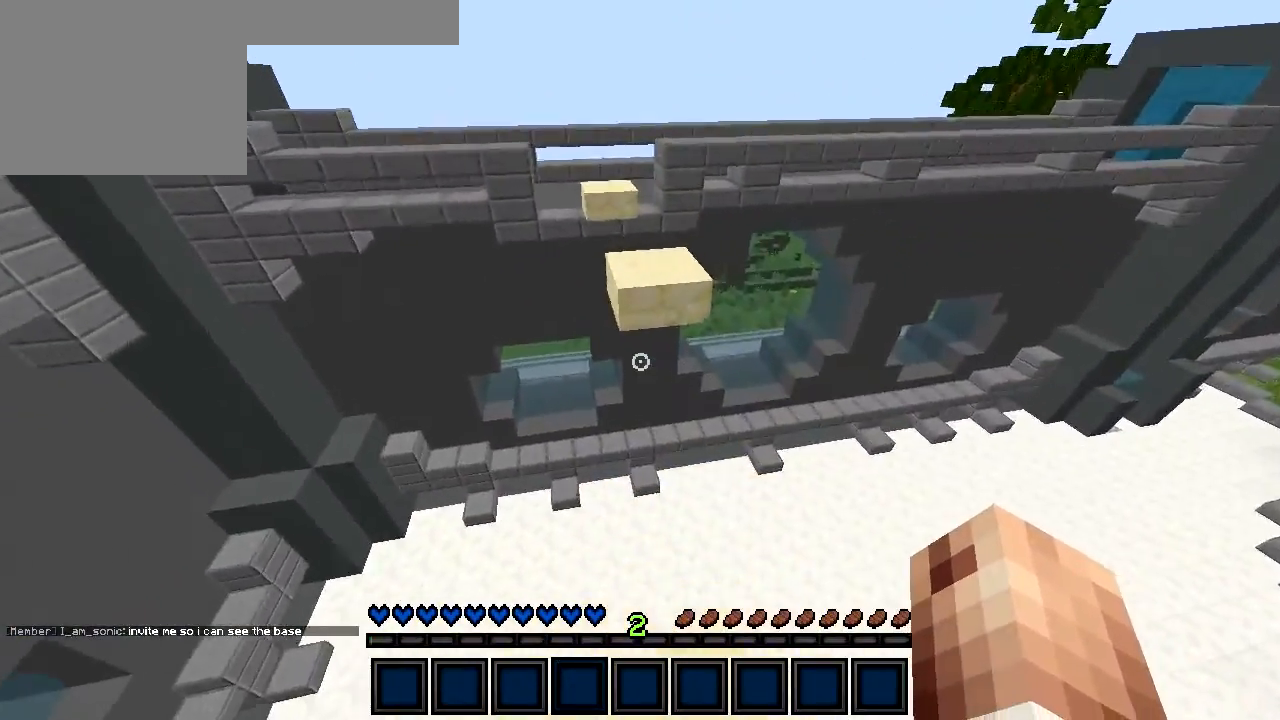
{"keys": ["w"], "events": [[283, "d", "down"], [433, "d", "up"]]}
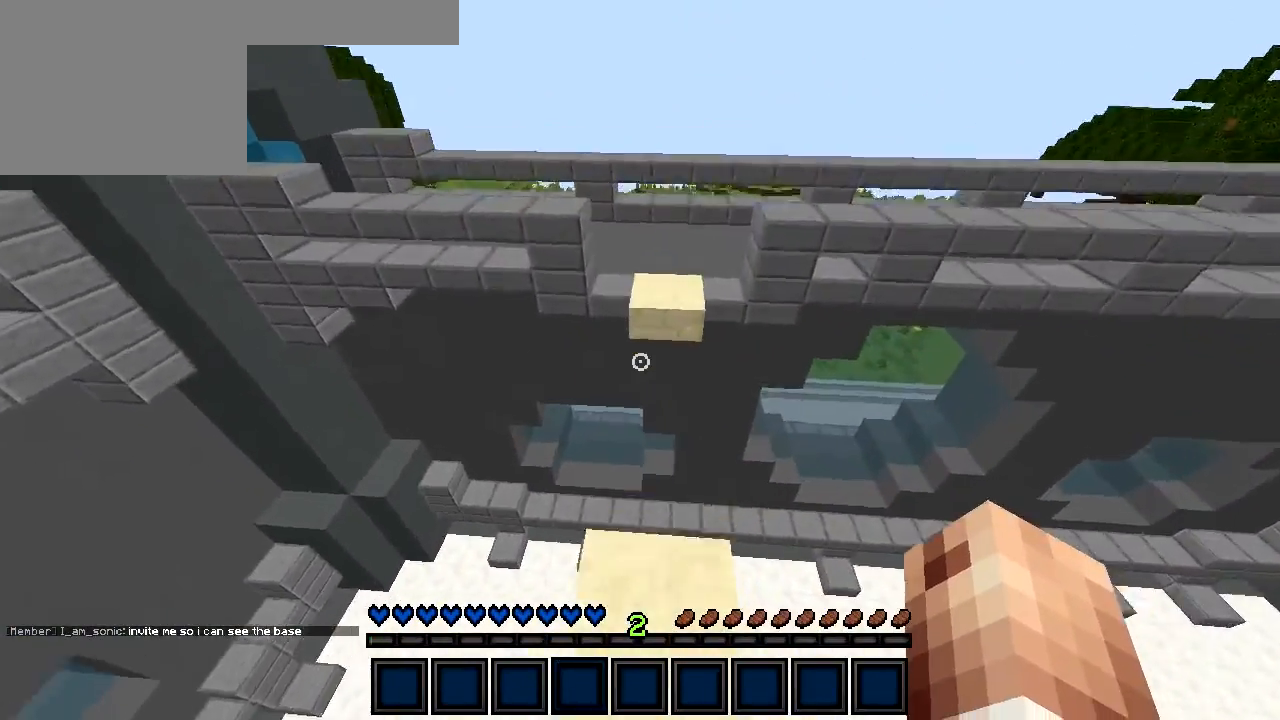
{"keys": ["a", "w"], "events": [[433, "a", "down"]]}
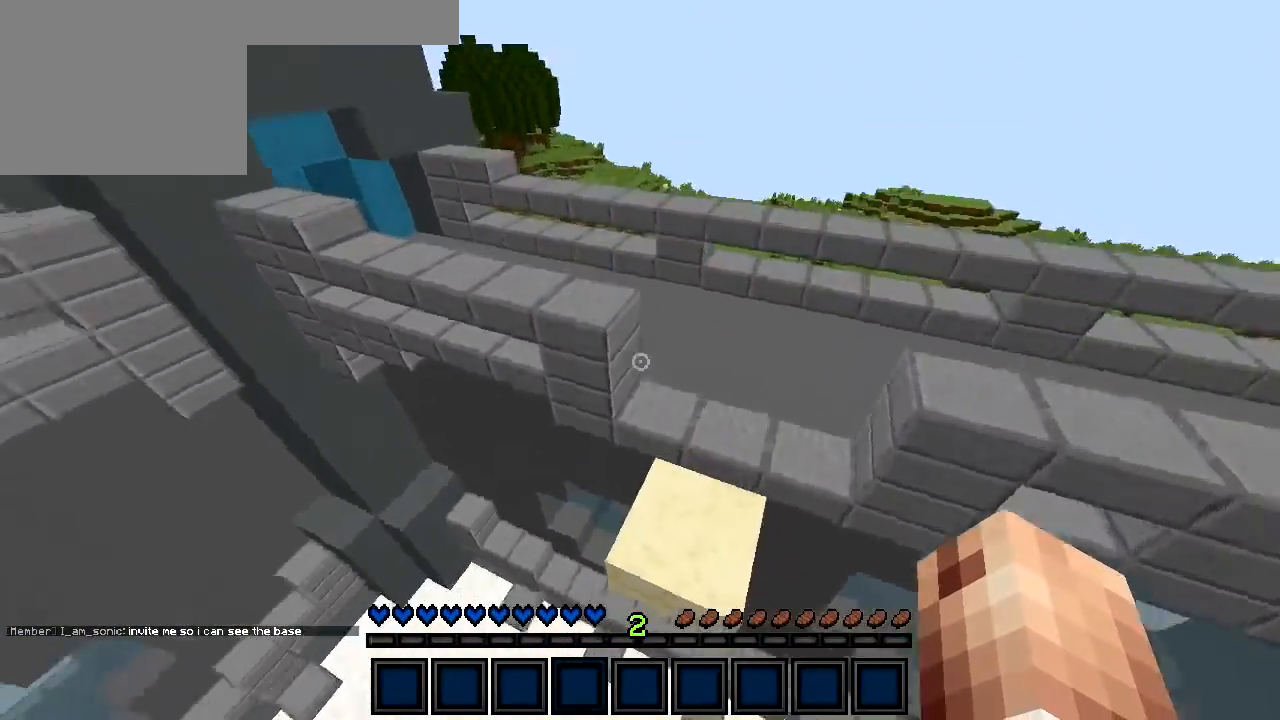
{"keys": ["w"], "events": [[183, "a", "up"]]}
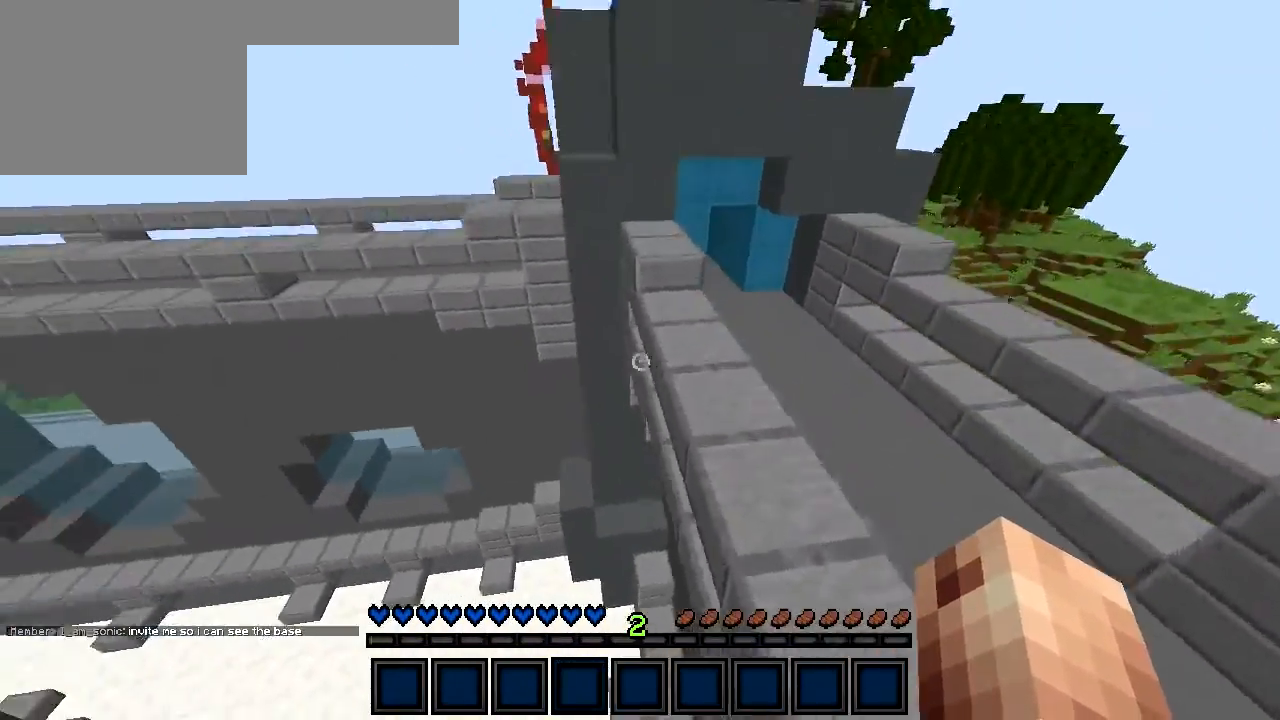
{"keys": ["w"], "events": [[50, "a", "down"], [133, "a", "up"]]}
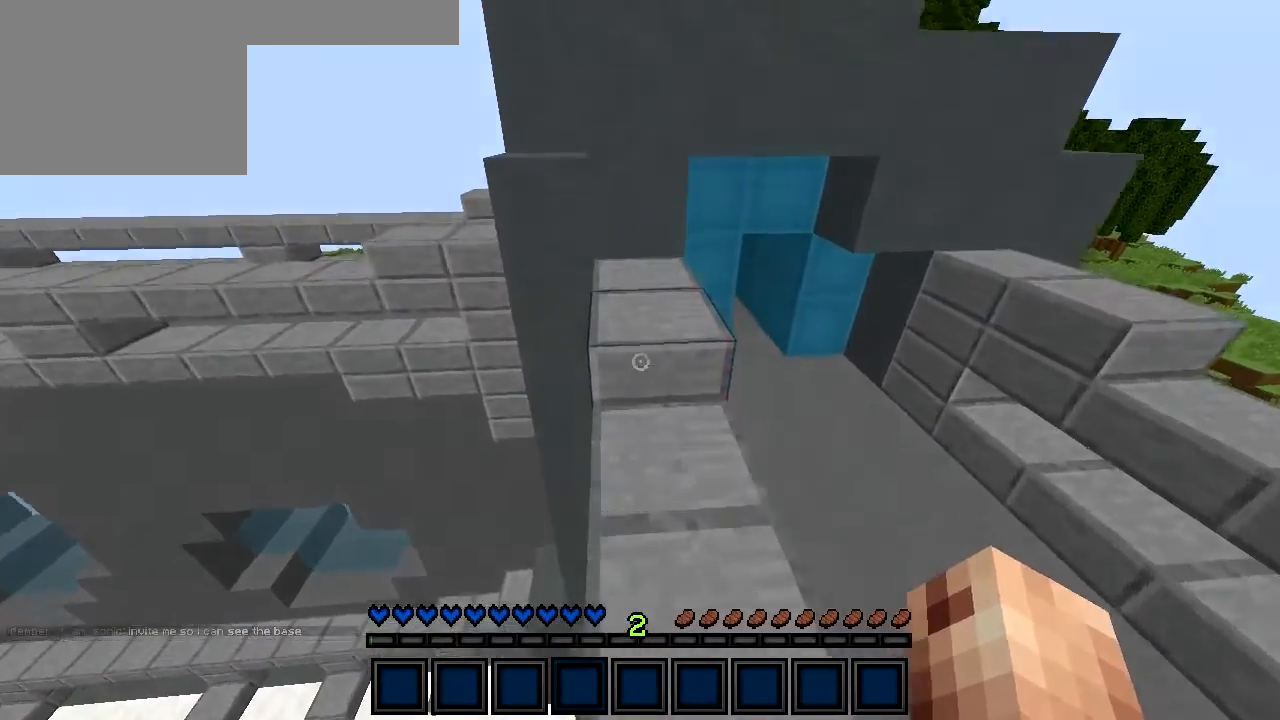
{"keys": ["w"], "events": []}